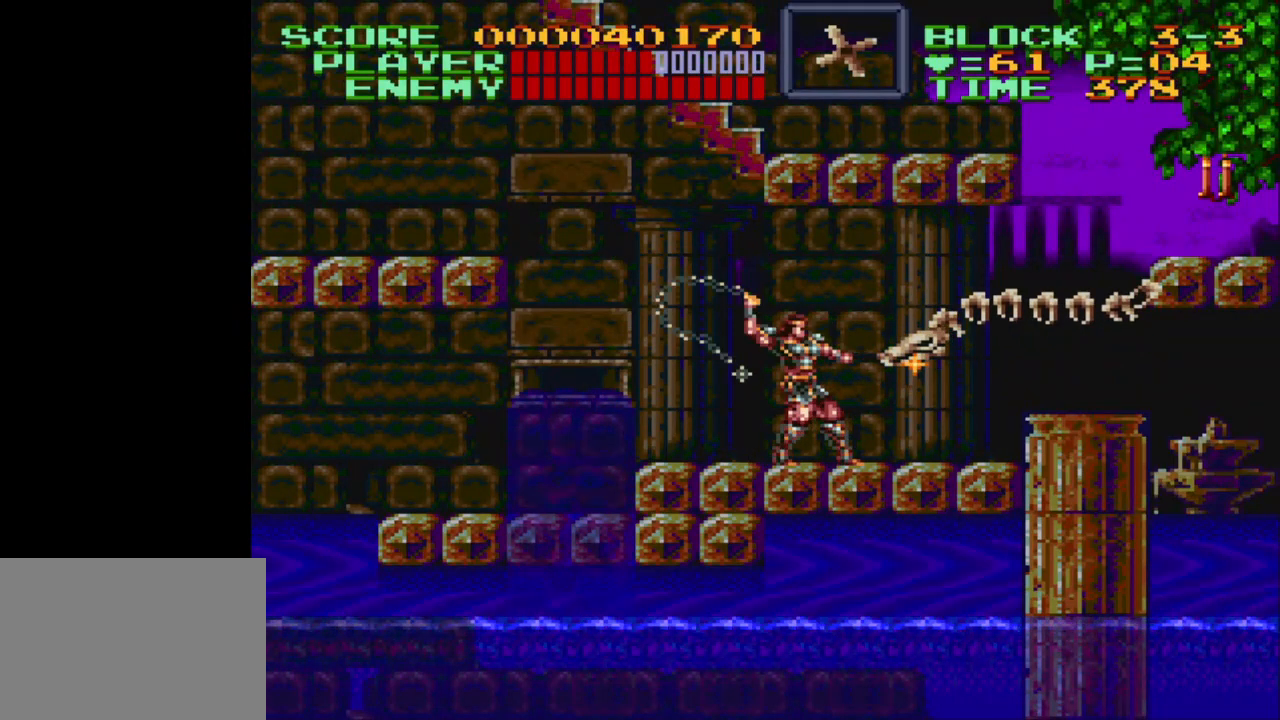
Gameplay with a controller (Nintendo layout); each line is a JSON object with the inputs held at the frame after it. "events" lists button and stick changes between this image and that frame as [ms after this image, input, new state], when the widget could be followed in between. Not read: L3 R3.
{"buttons": [], "events": [[33, "Y", "up"], [100, "Y", "down"], [167, "Y", "up"], [250, "Y", "down"], [300, "Y", "up"], [400, "Y", "down"], [450, "Y", "up"]]}
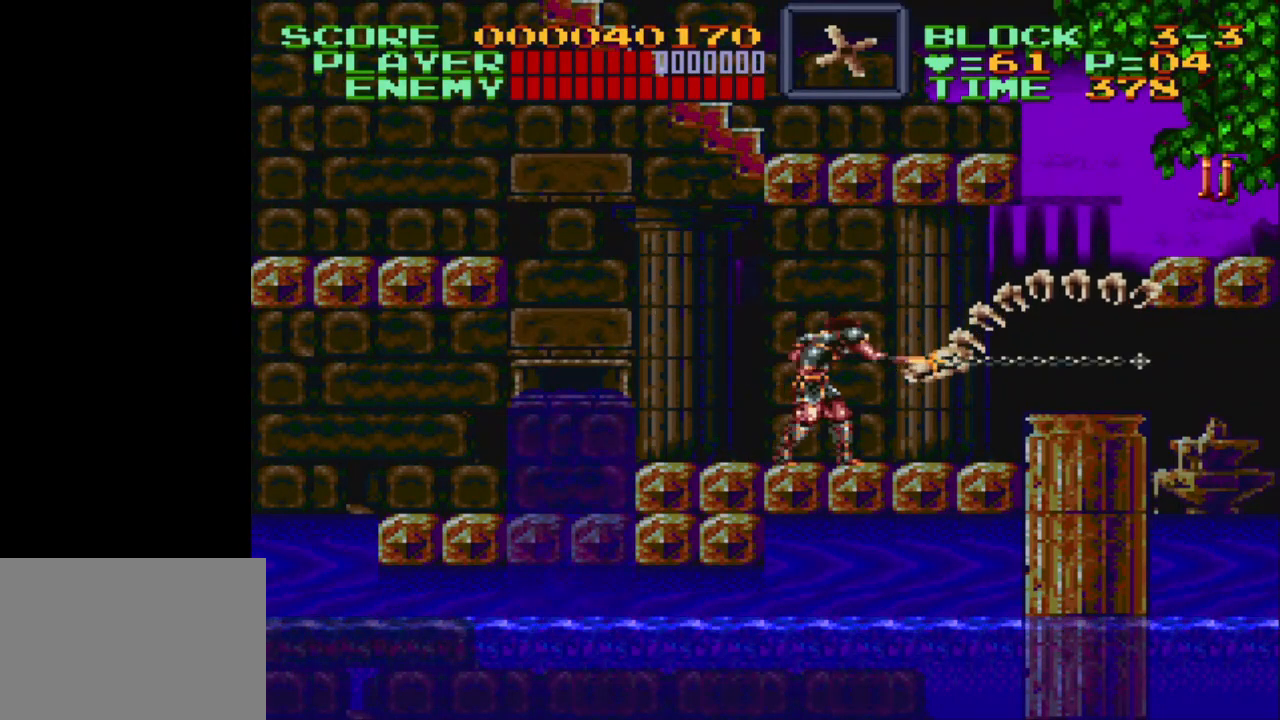
{"buttons": ["Y"], "events": [[33, "Y", "down"], [117, "Y", "up"], [183, "Y", "down"], [267, "Y", "up"], [333, "Y", "down"], [400, "Y", "up"], [483, "Y", "down"]]}
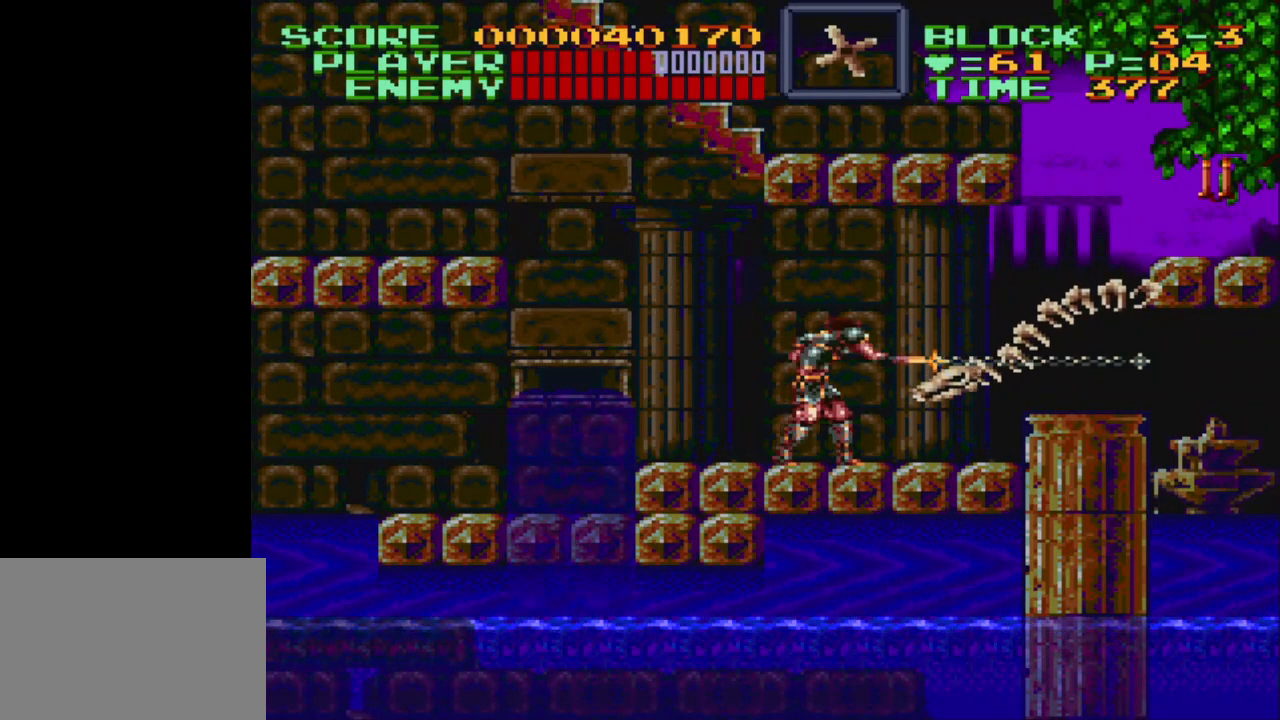
{"buttons": ["DPAD_DOWN"], "events": [[50, "Y", "up"], [100, "DPAD_DOWN", "down"], [133, "Y", "down"], [150, "DPAD_RIGHT", "down"], [200, "DPAD_RIGHT", "up"], [200, "Y", "up"], [267, "Y", "down"], [350, "Y", "up"], [417, "Y", "down"], [500, "Y", "up"]]}
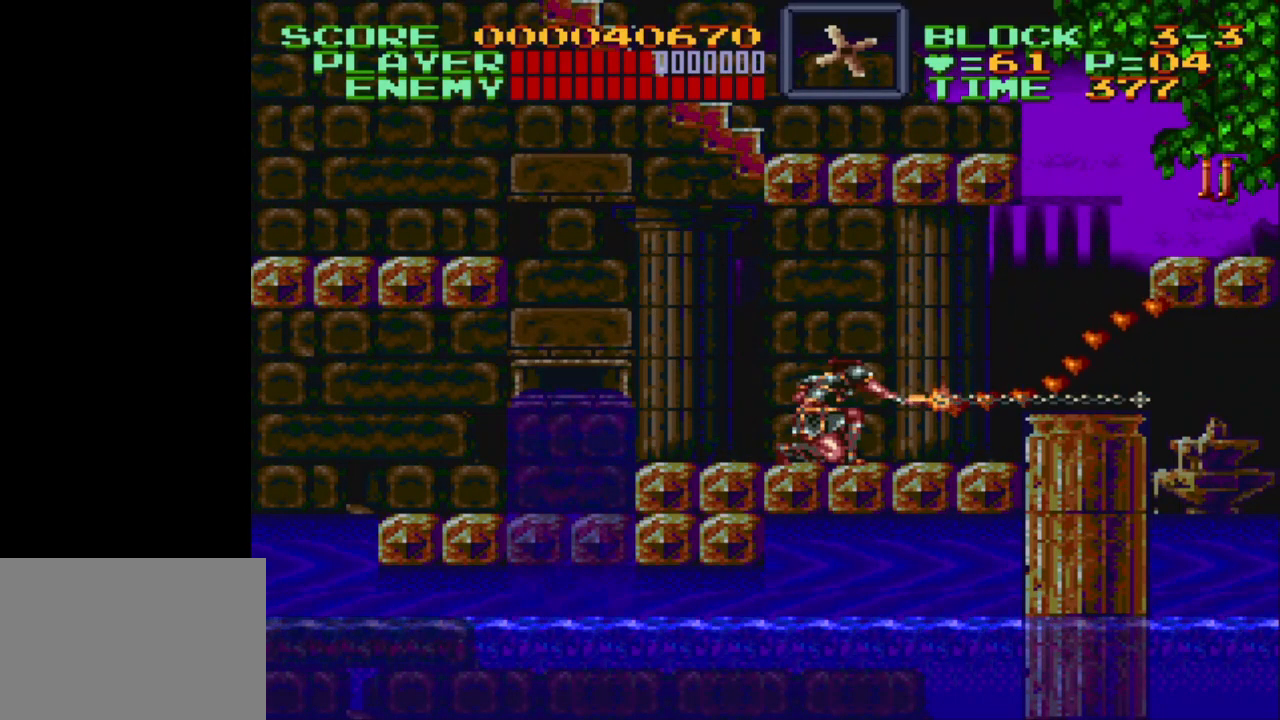
{"buttons": ["DPAD_RIGHT"], "events": [[67, "Y", "down"], [100, "DPAD_RIGHT", "down"], [133, "Y", "up"], [183, "DPAD_RIGHT", "up"], [217, "Y", "down"], [267, "DPAD_RIGHT", "down"], [283, "DPAD_DOWN", "up"], [283, "DPAD_RIGHT", "up"], [283, "Y", "up"], [433, "DPAD_RIGHT", "down"]]}
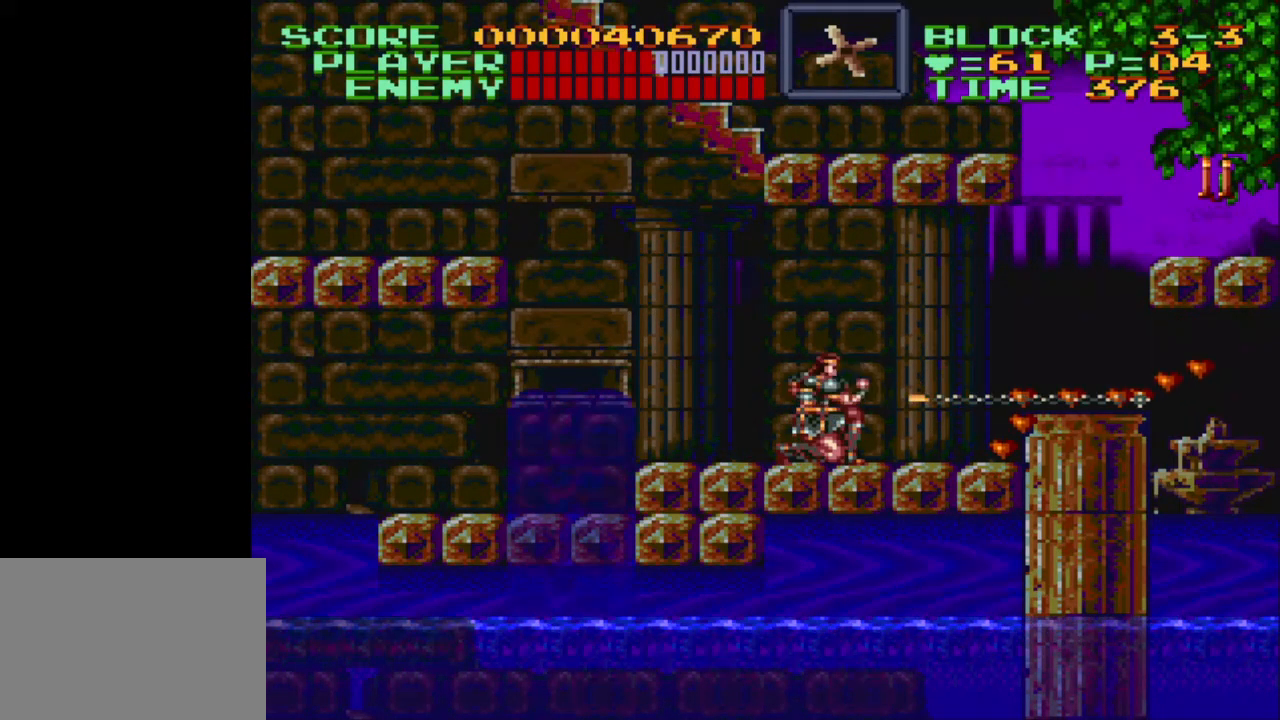
{"buttons": ["DPAD_RIGHT"], "events": []}
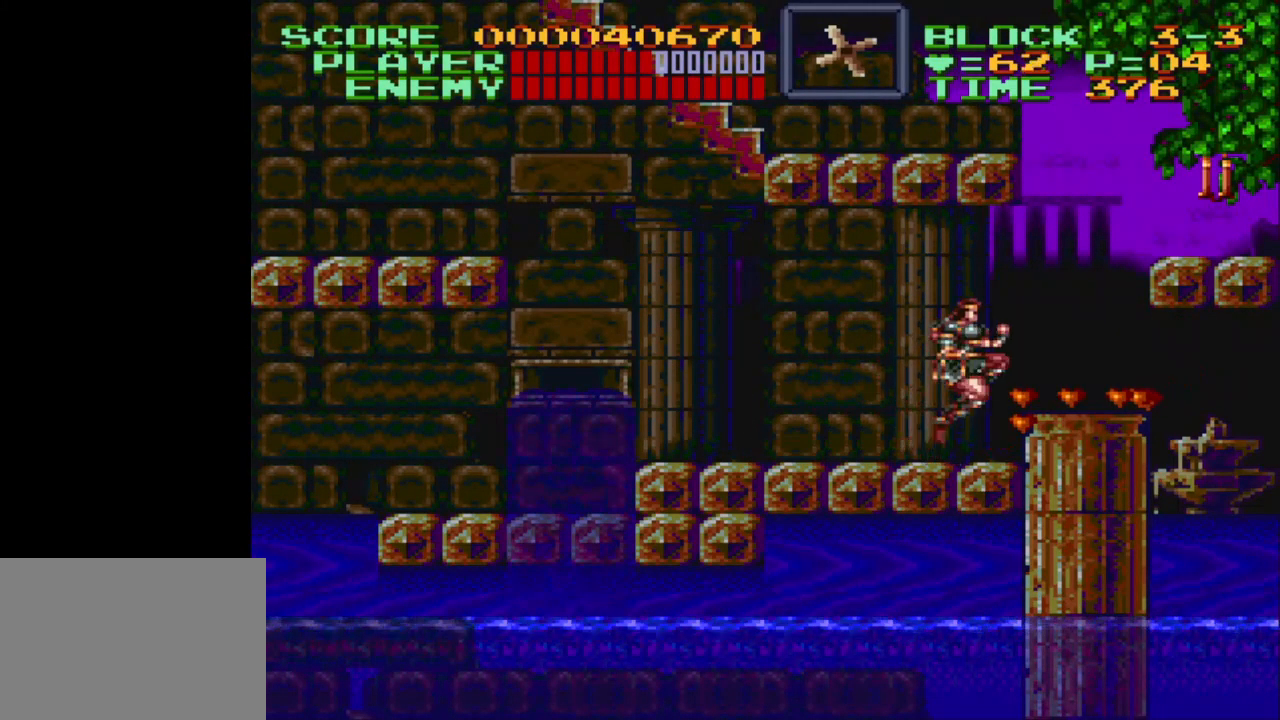
{"buttons": ["DPAD_UP", "DPAD_RIGHT"], "events": [[83, "B", "down"], [167, "B", "up"], [350, "DPAD_RIGHT", "up"], [350, "DPAD_UP", "down"], [350, "Y", "down"], [400, "DPAD_RIGHT", "down"], [433, "Y", "up"]]}
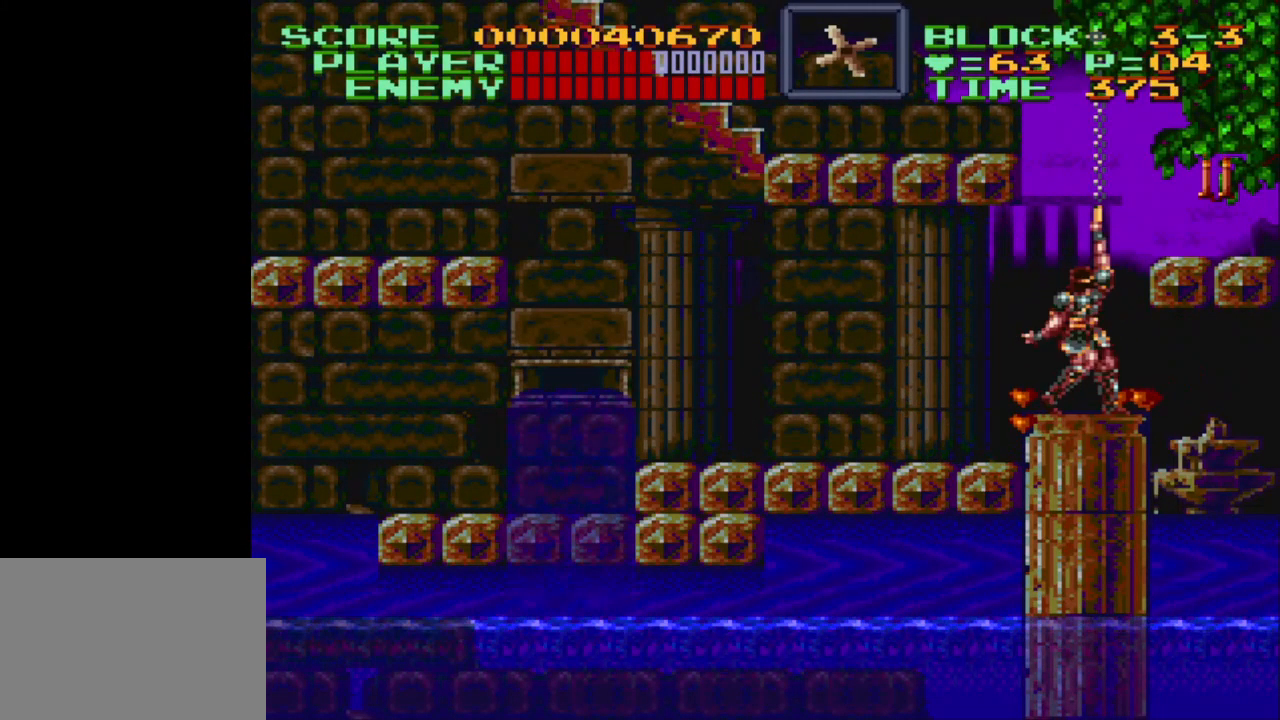
{"buttons": ["Y", "DPAD_UP", "DPAD_RIGHT"], "events": [[83, "DPAD_RIGHT", "up"], [150, "DPAD_UP", "up"], [300, "DPAD_RIGHT", "down"], [350, "DPAD_UP", "down"], [383, "Y", "down"]]}
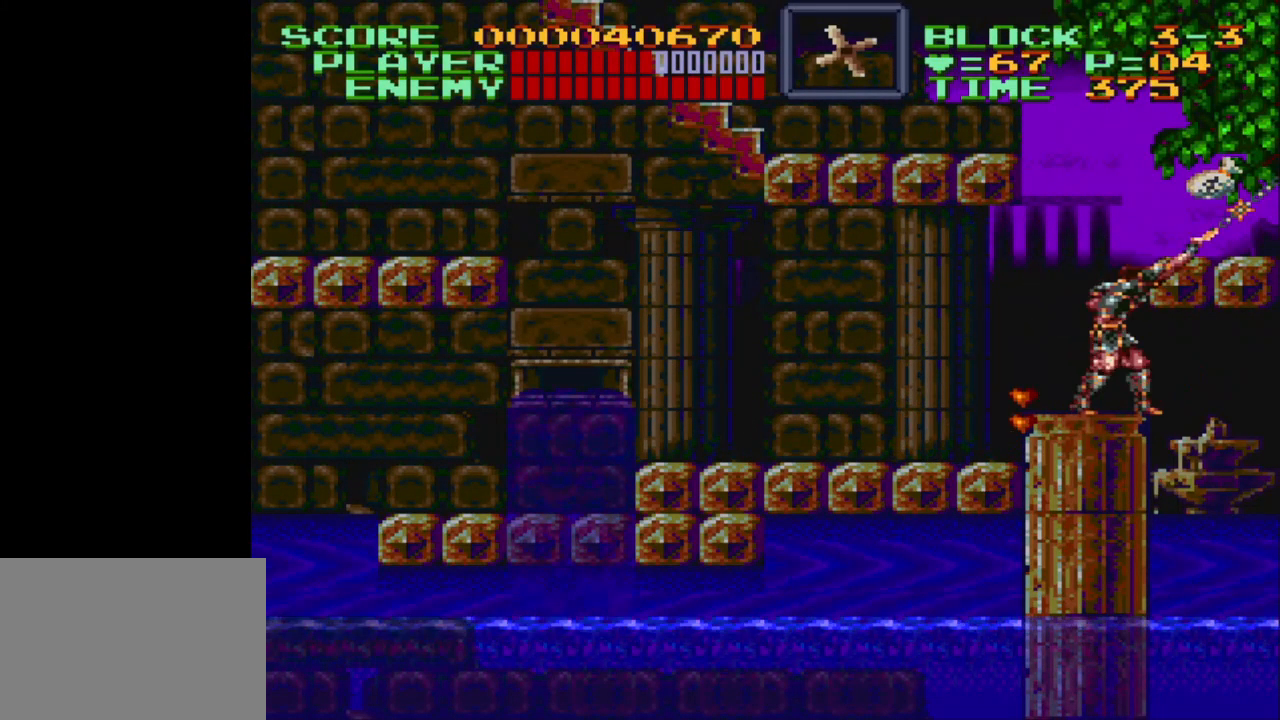
{"buttons": [], "events": [[33, "Y", "up"], [200, "DPAD_UP", "up"], [250, "DPAD_RIGHT", "up"]]}
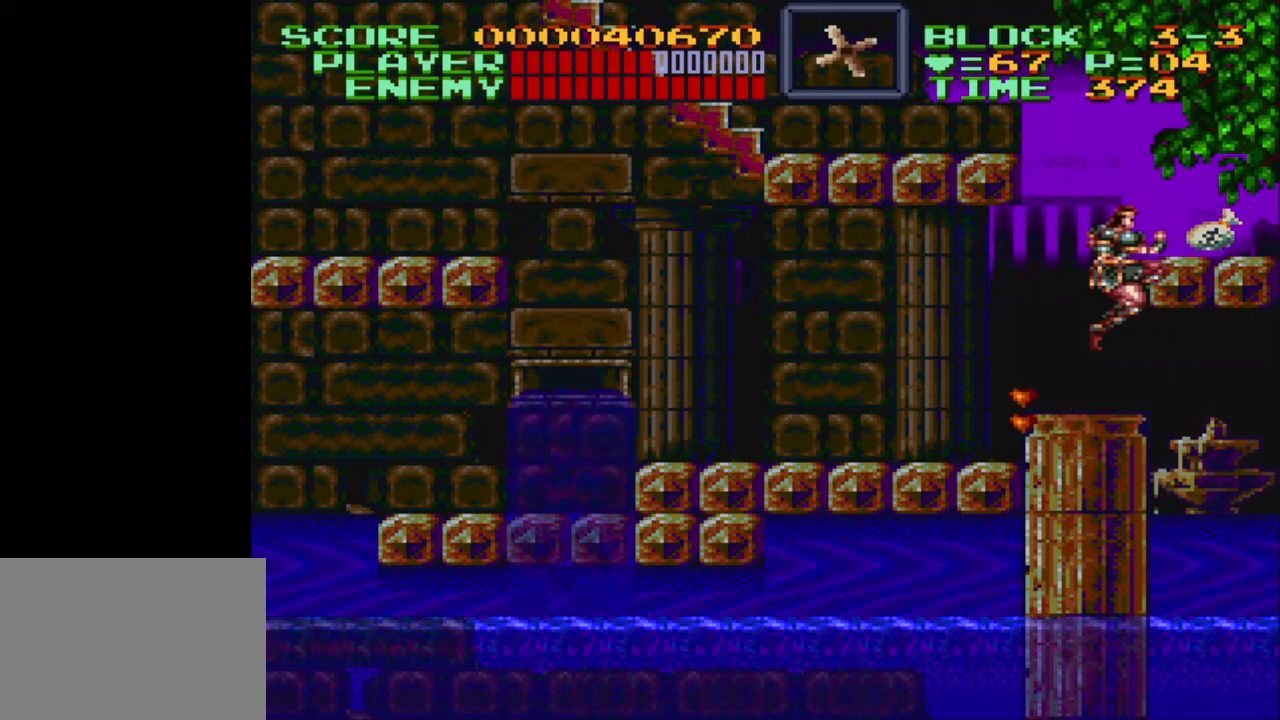
{"buttons": ["DPAD_RIGHT"], "events": [[33, "B", "down"], [33, "DPAD_RIGHT", "down"], [417, "B", "up"]]}
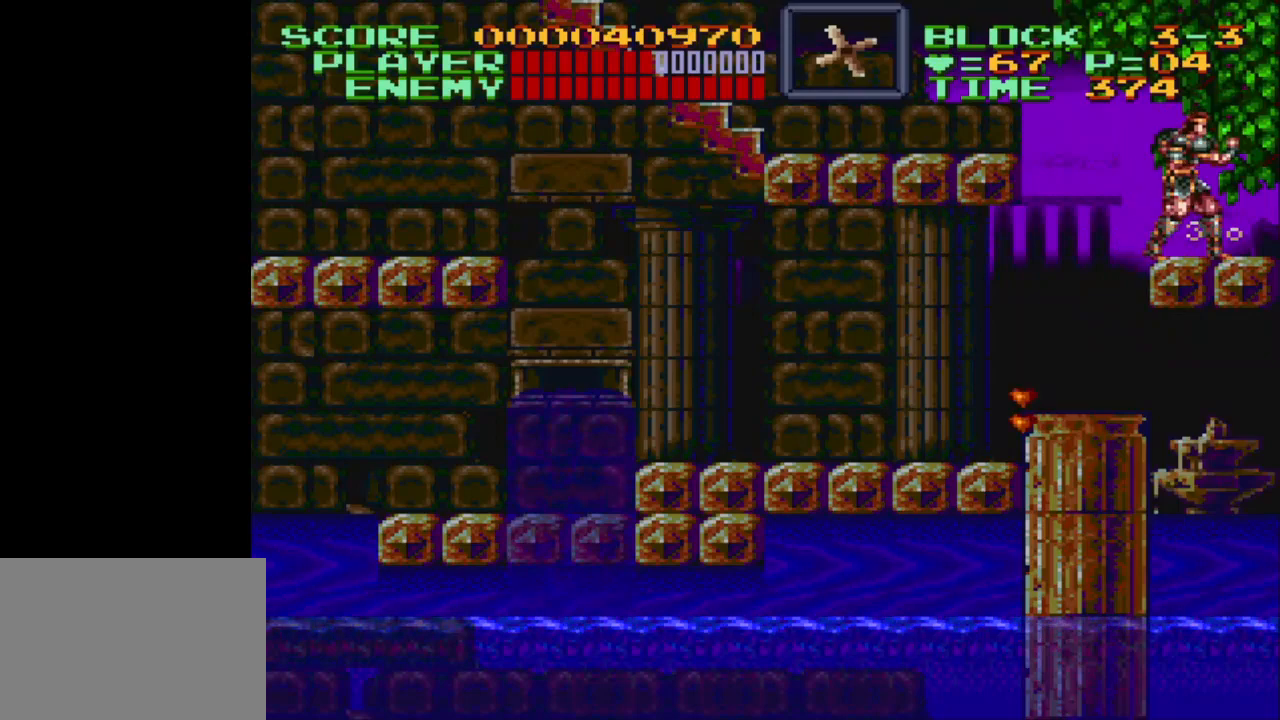
{"buttons": ["B", "DPAD_LEFT"], "events": [[17, "DPAD_RIGHT", "up"], [133, "DPAD_LEFT", "down"], [250, "B", "down"]]}
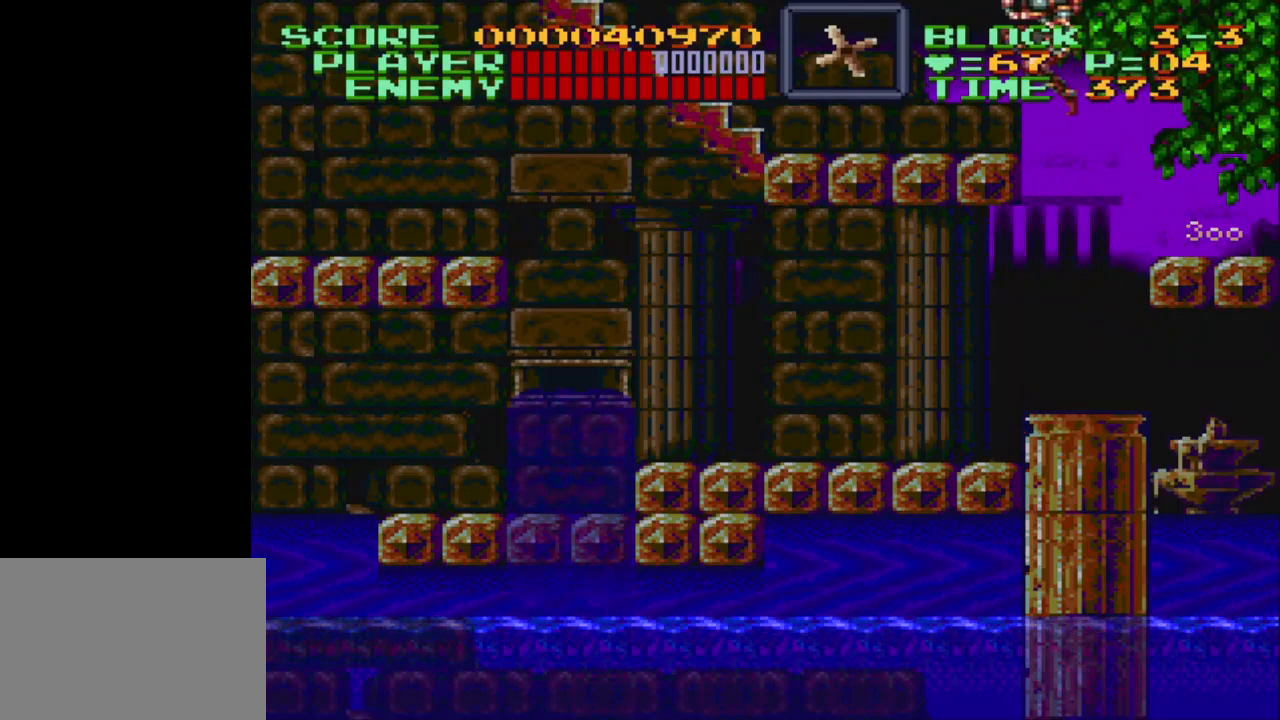
{"buttons": ["DPAD_UP", "DPAD_LEFT"], "events": [[117, "B", "up"], [267, "DPAD_UP", "down"]]}
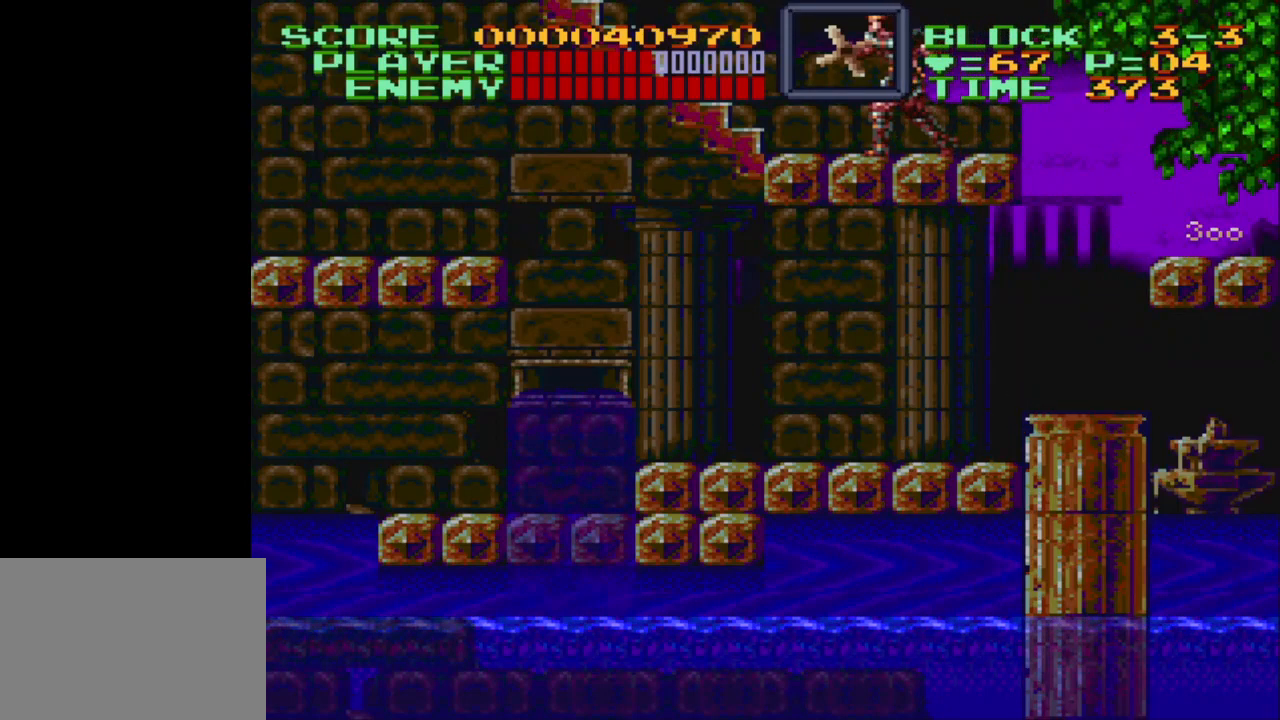
{"buttons": ["DPAD_UP", "DPAD_LEFT"], "events": []}
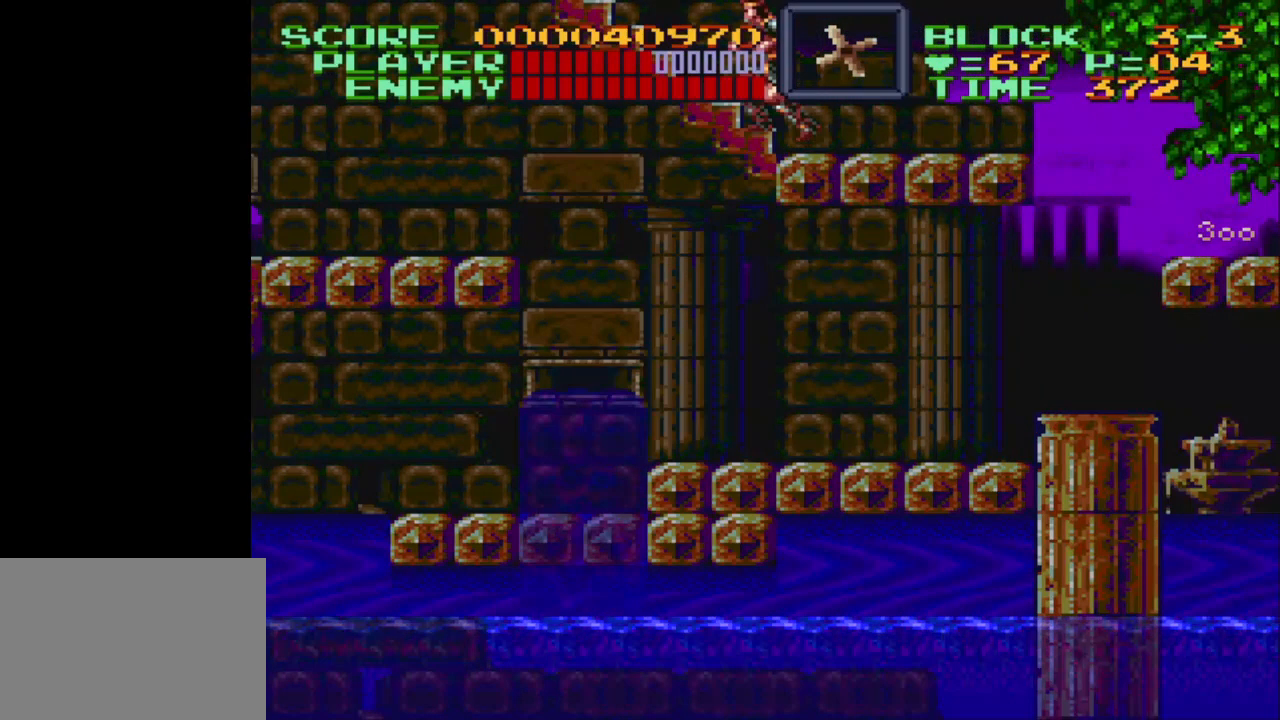
{"buttons": ["DPAD_UP", "DPAD_LEFT"], "events": []}
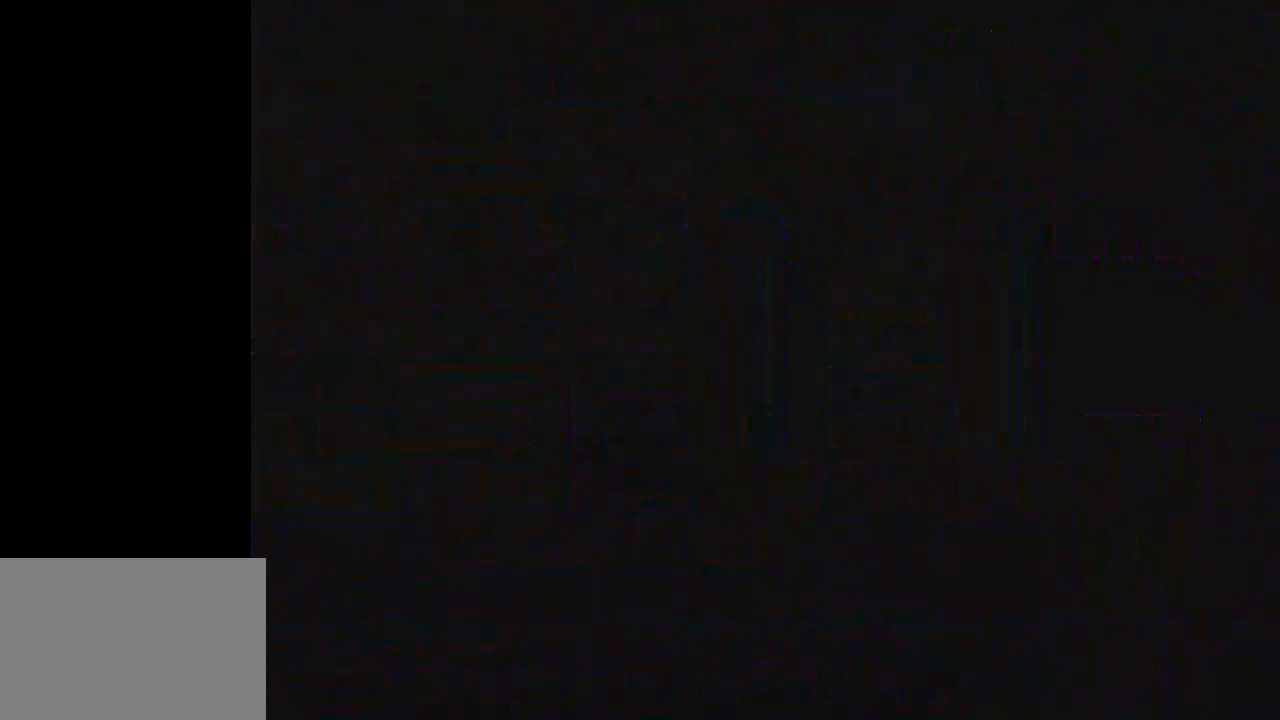
{"buttons": ["DPAD_UP", "DPAD_LEFT"], "events": [[400, "DPAD_LEFT", "up"], [500, "DPAD_LEFT", "down"]]}
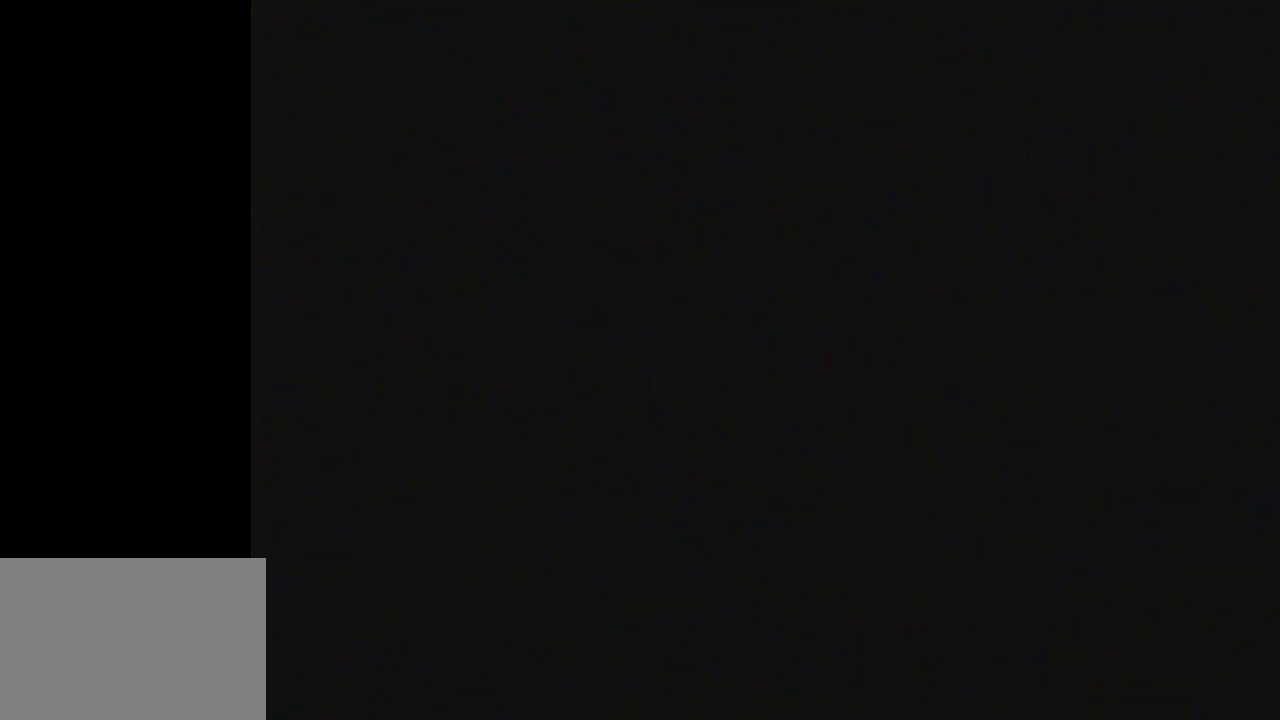
{"buttons": ["DPAD_UP", "DPAD_LEFT"], "events": []}
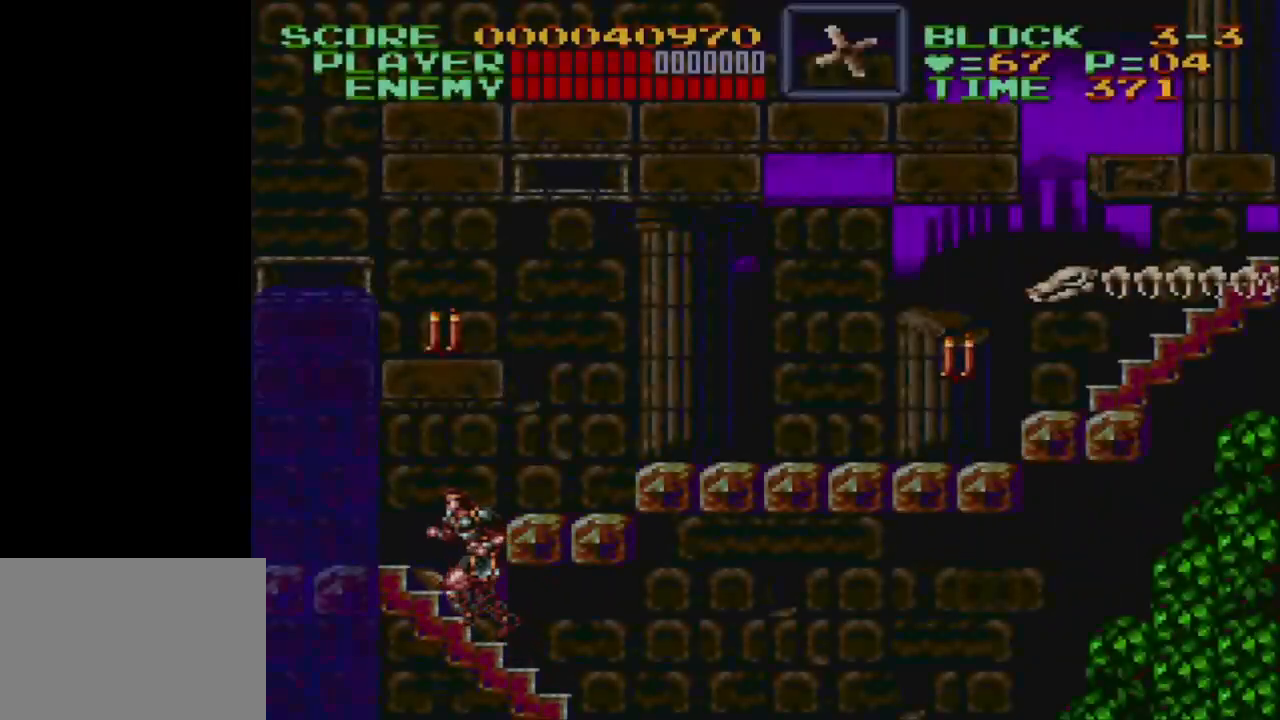
{"buttons": ["Y", "DPAD_UP"], "events": [[333, "DPAD_LEFT", "up"], [433, "Y", "down"]]}
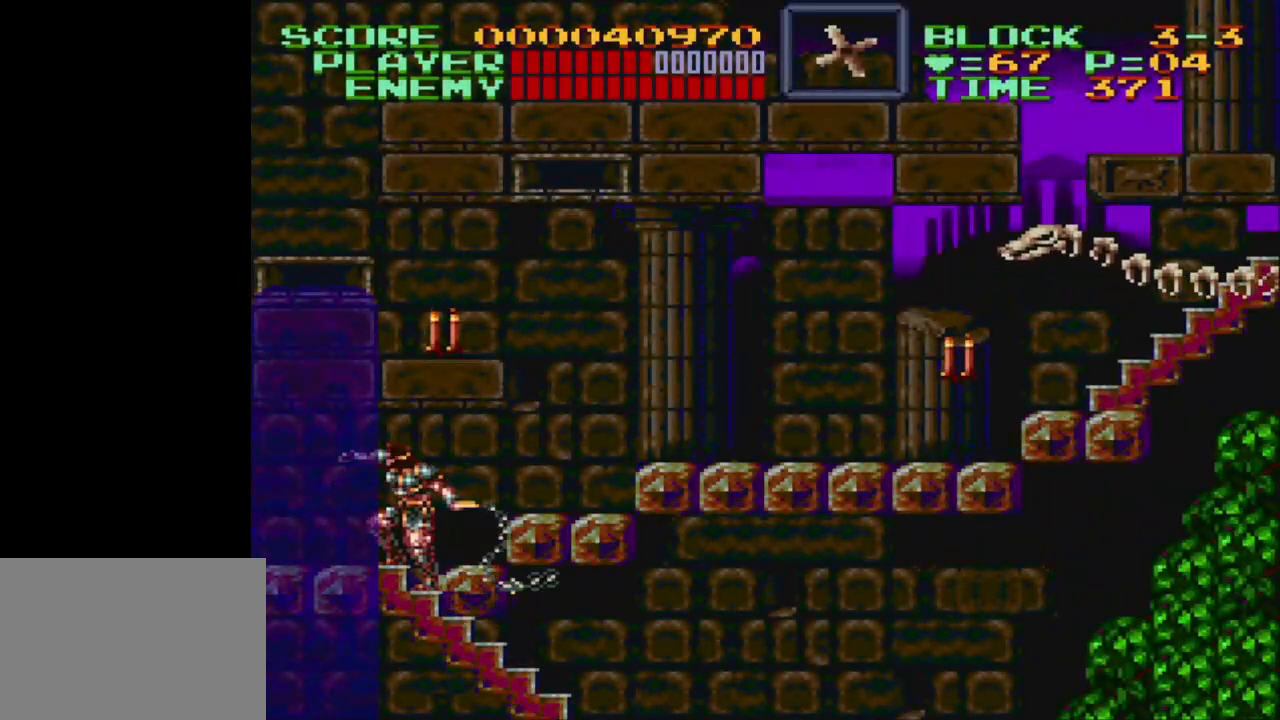
{"buttons": ["DPAD_UP", "DPAD_LEFT"], "events": [[67, "Y", "up"], [433, "DPAD_LEFT", "down"]]}
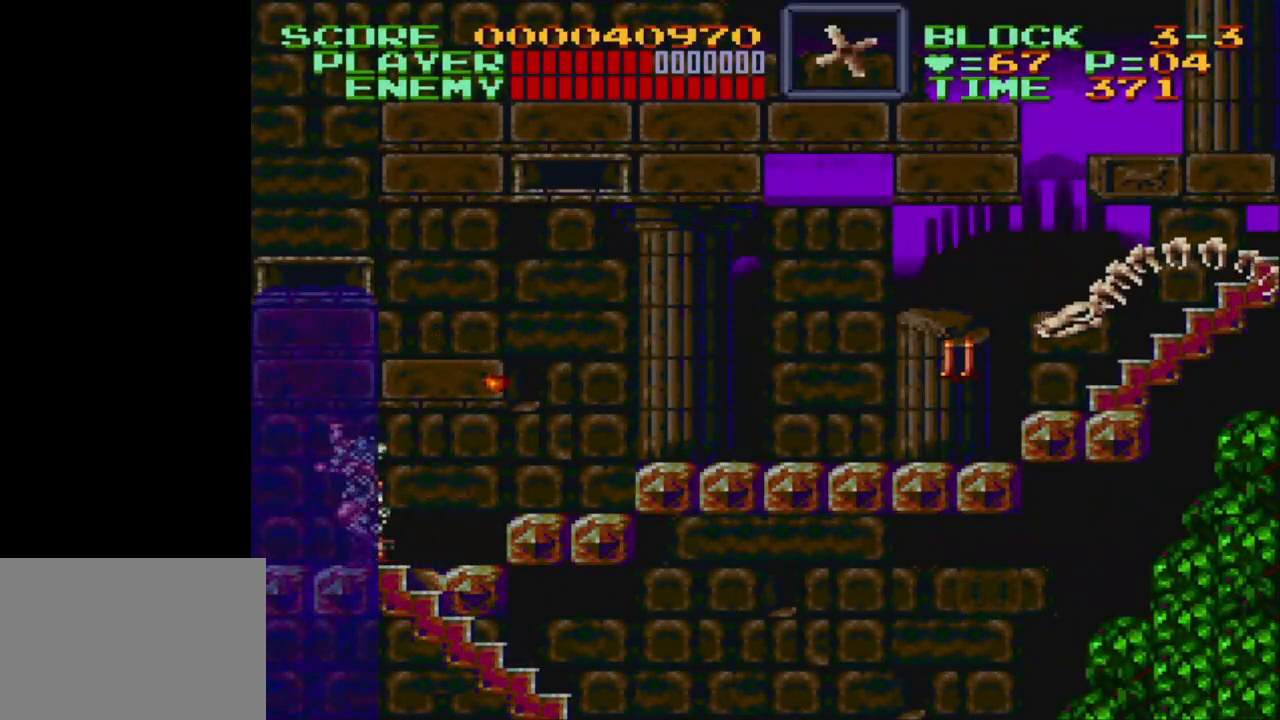
{"buttons": ["B", "DPAD_RIGHT"], "events": [[117, "DPAD_LEFT", "up"], [200, "DPAD_RIGHT", "down"], [217, "DPAD_UP", "up"], [433, "B", "down"]]}
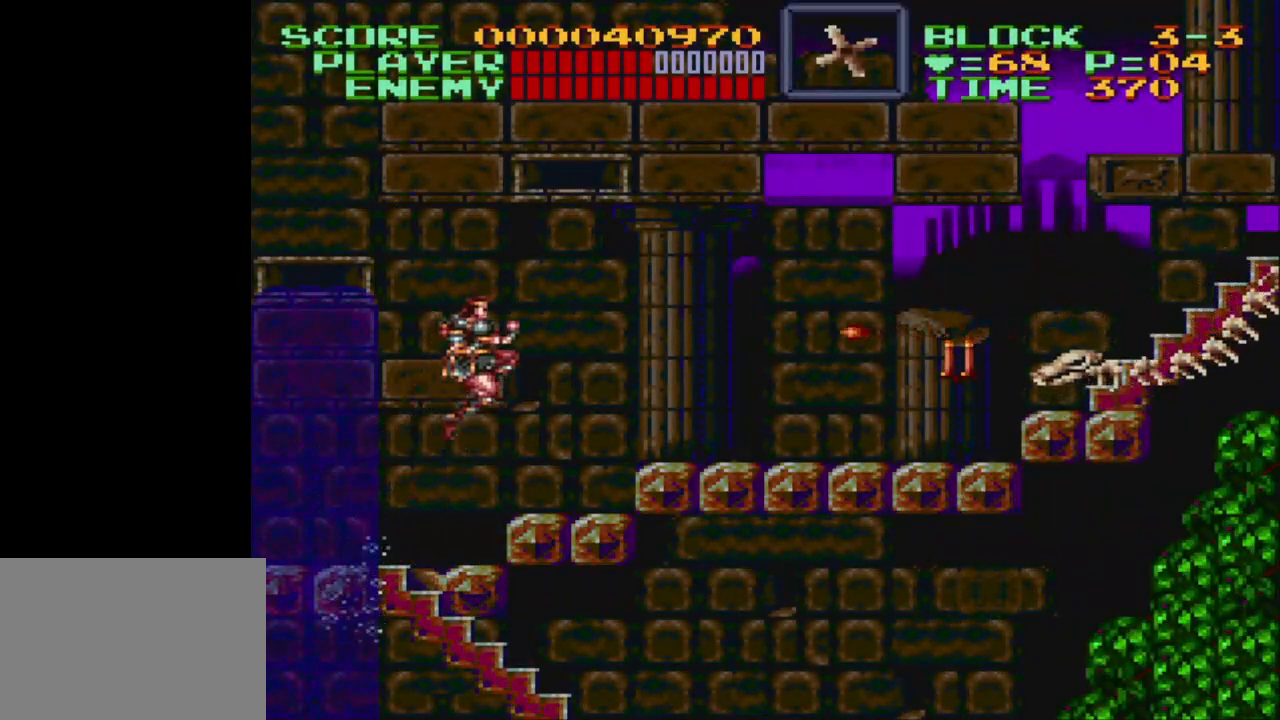
{"buttons": ["DPAD_UP", "DPAD_RIGHT"], "events": [[67, "B", "up"], [117, "DPAD_RIGHT", "up"], [183, "DPAD_UP", "down"], [200, "DPAD_LEFT", "down"], [200, "DPAD_UP", "up"], [317, "DPAD_UP", "down"], [333, "DPAD_LEFT", "up"], [333, "DPAD_RIGHT", "down"], [333, "DPAD_UP", "up"], [433, "DPAD_UP", "down"]]}
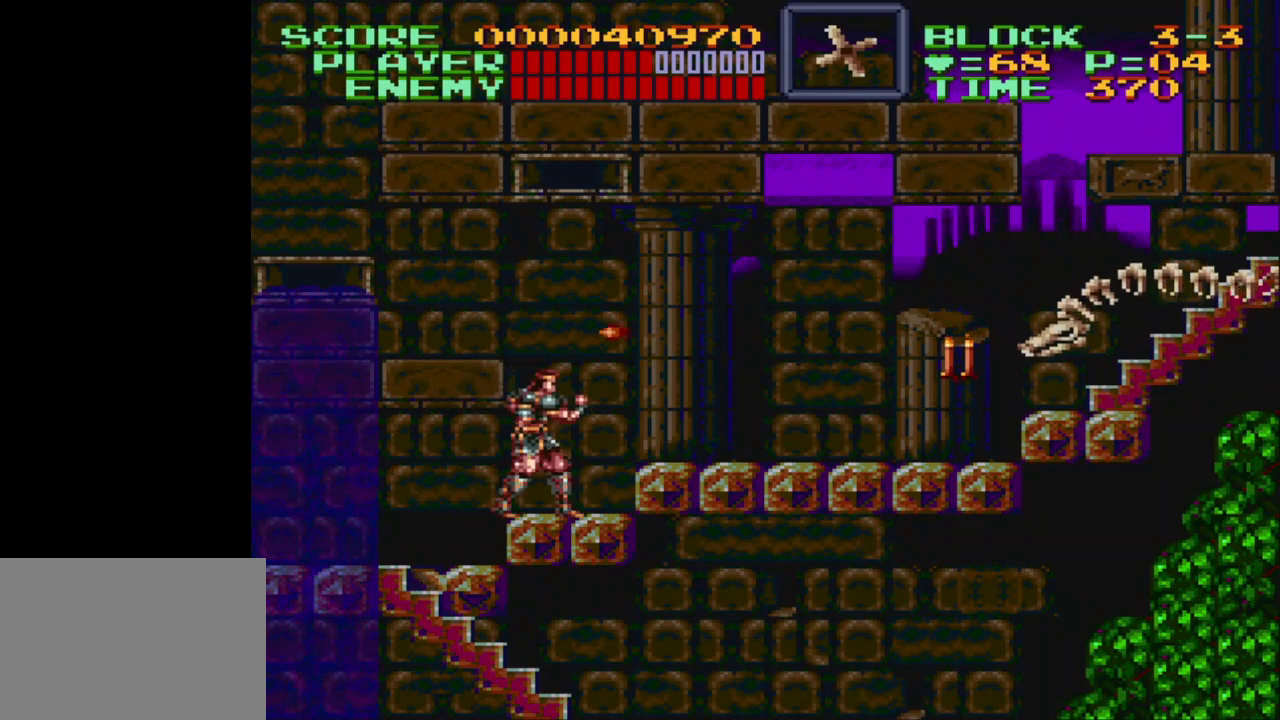
{"buttons": ["R1"], "events": [[17, "DPAD_RIGHT", "up"], [67, "DPAD_UP", "up"], [350, "B", "down"], [400, "R1", "down"], [433, "B", "up"]]}
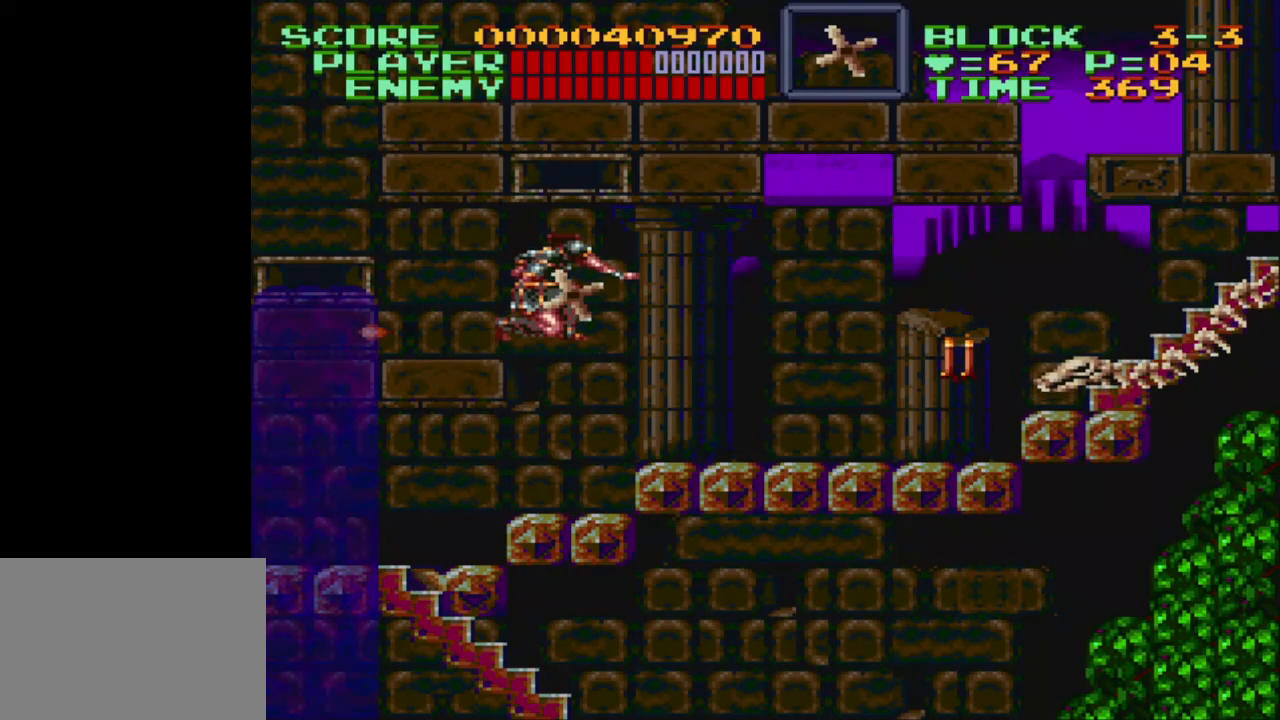
{"buttons": [], "events": [[50, "R1", "up"], [350, "R1", "down"], [483, "R1", "up"]]}
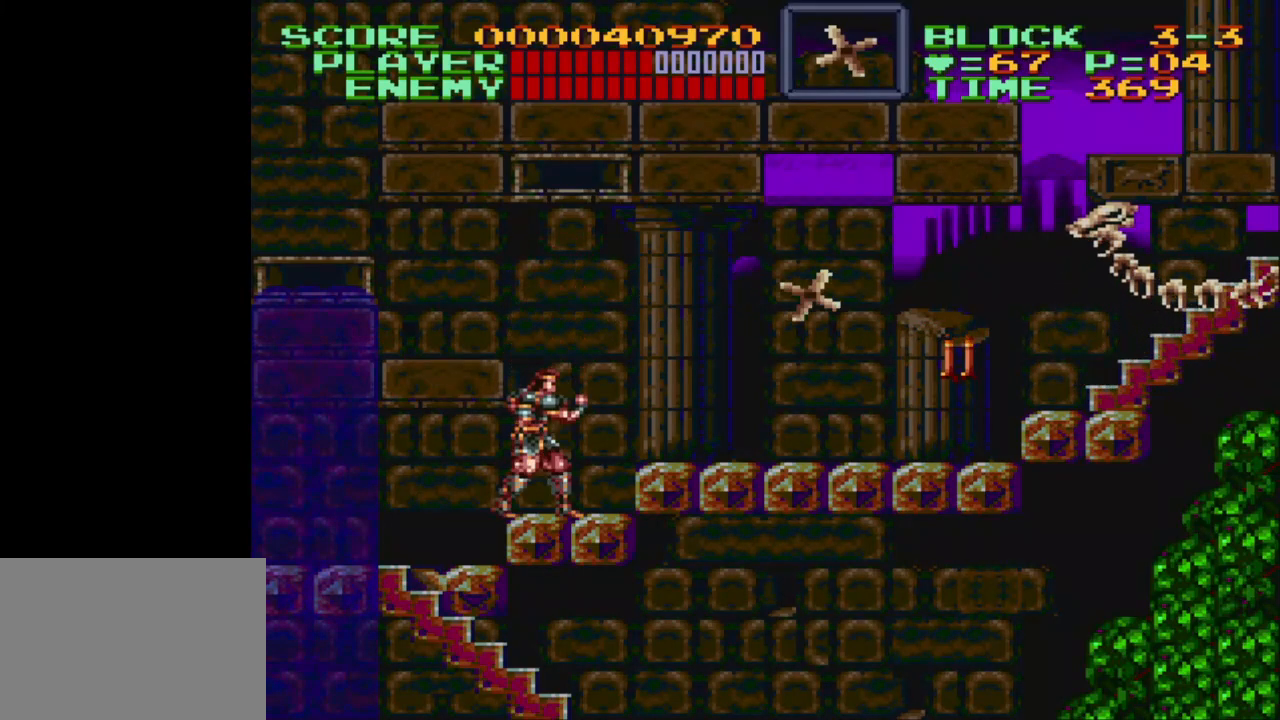
{"buttons": [], "events": []}
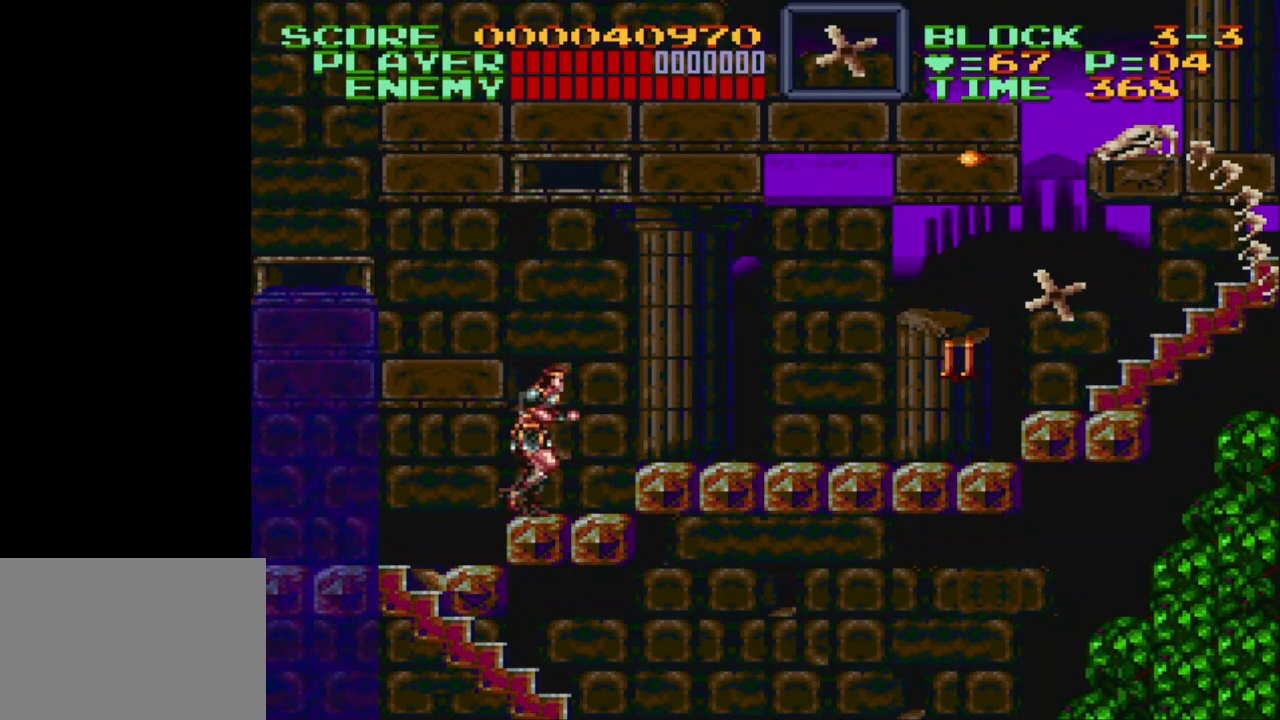
{"buttons": ["B", "DPAD_RIGHT"], "events": [[100, "DPAD_RIGHT", "down"], [183, "DPAD_RIGHT", "up"], [467, "B", "down"], [467, "DPAD_RIGHT", "down"]]}
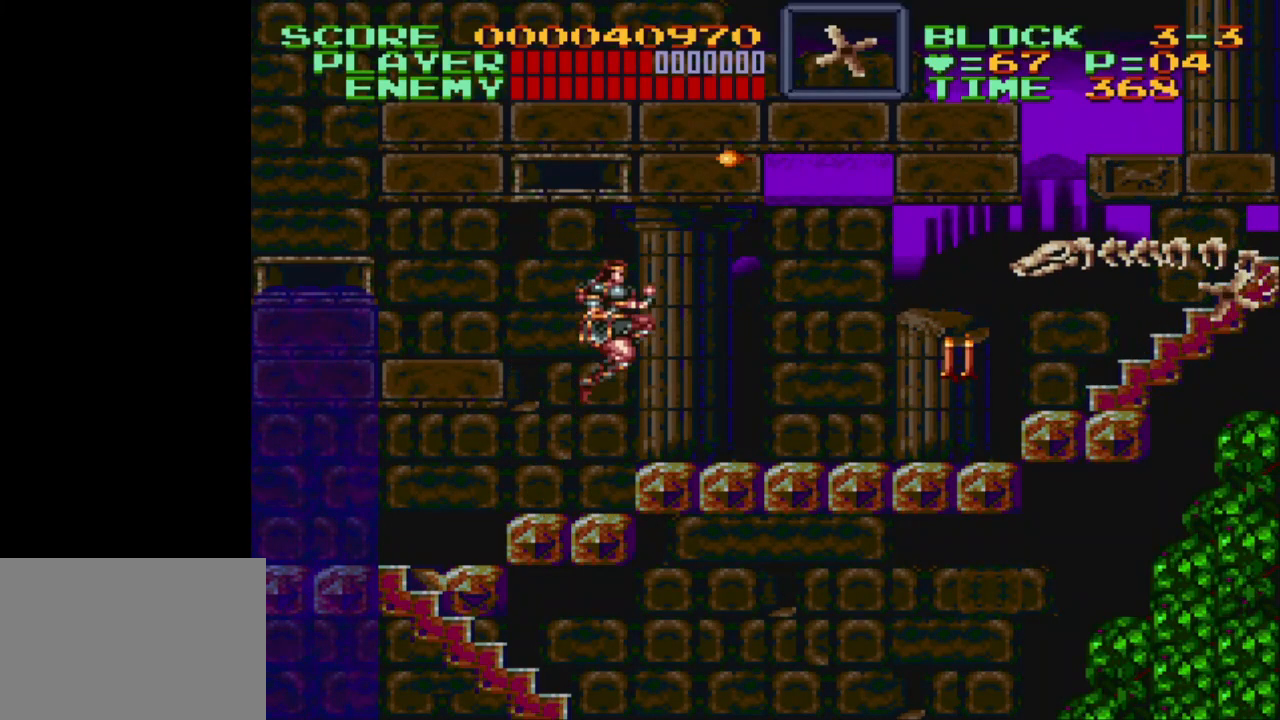
{"buttons": ["Y", "DPAD_DOWN", "DPAD_RIGHT"], "events": [[17, "B", "up"], [100, "Y", "down"], [150, "B", "down"], [183, "DPAD_DOWN", "down"], [200, "B", "up"], [200, "Y", "up"], [300, "Y", "down"], [367, "Y", "up"], [433, "Y", "down"]]}
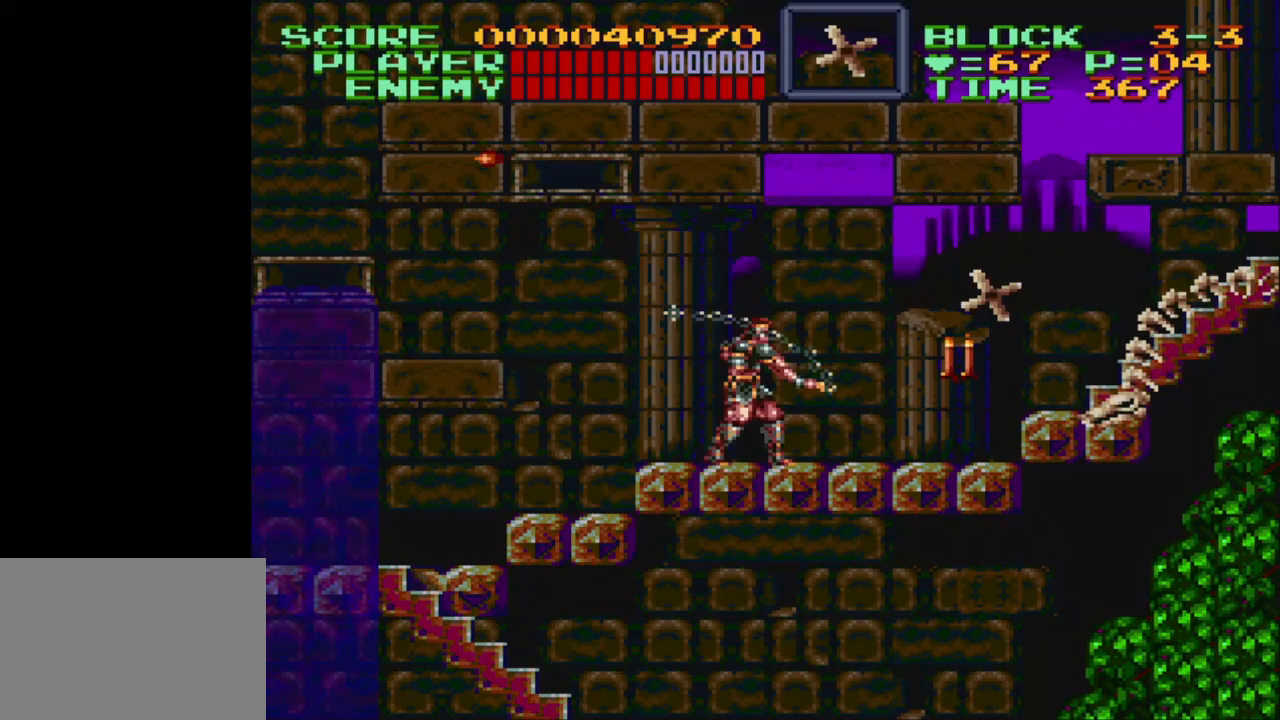
{"buttons": ["DPAD_RIGHT"], "events": [[50, "Y", "up"], [83, "Y", "down"], [200, "DPAD_DOWN", "up"], [200, "Y", "up"], [233, "Y", "down"], [333, "Y", "up"], [383, "Y", "down"], [500, "Y", "up"]]}
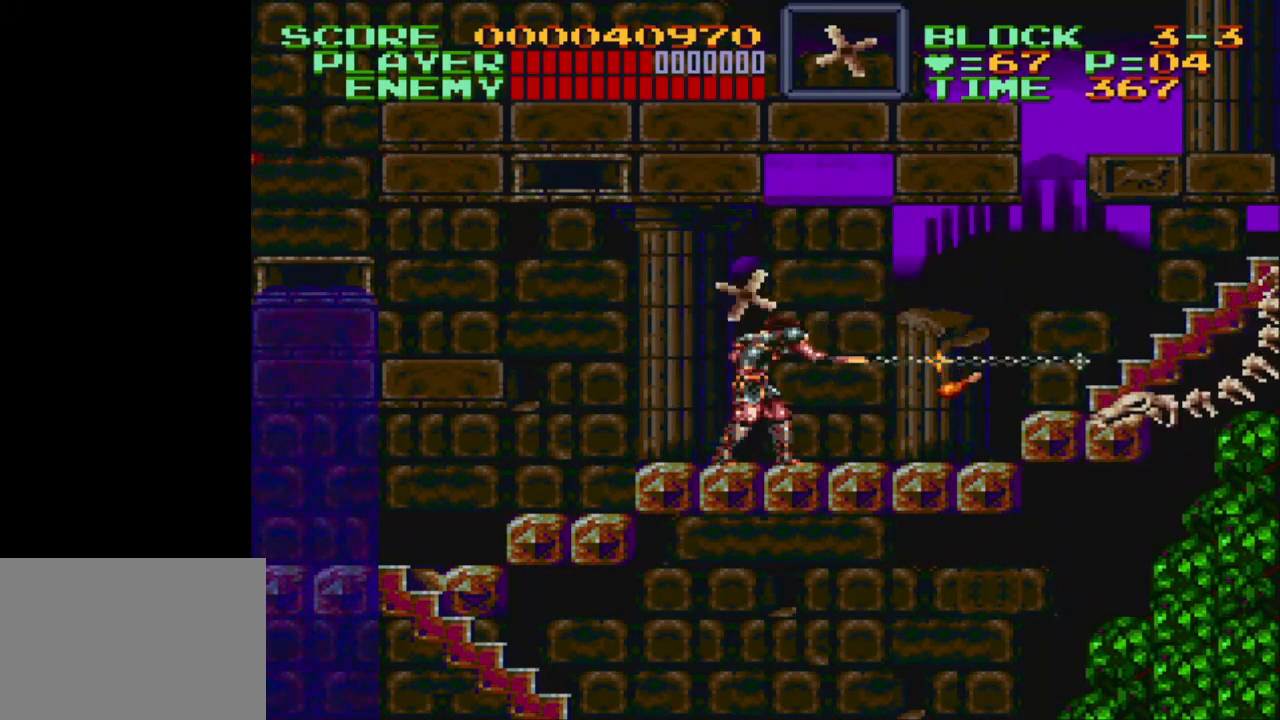
{"buttons": ["Y"], "events": [[33, "Y", "down"], [100, "DPAD_RIGHT", "up"], [133, "Y", "up"], [167, "Y", "down"], [283, "Y", "up"], [317, "Y", "down"], [433, "Y", "up"], [467, "Y", "down"]]}
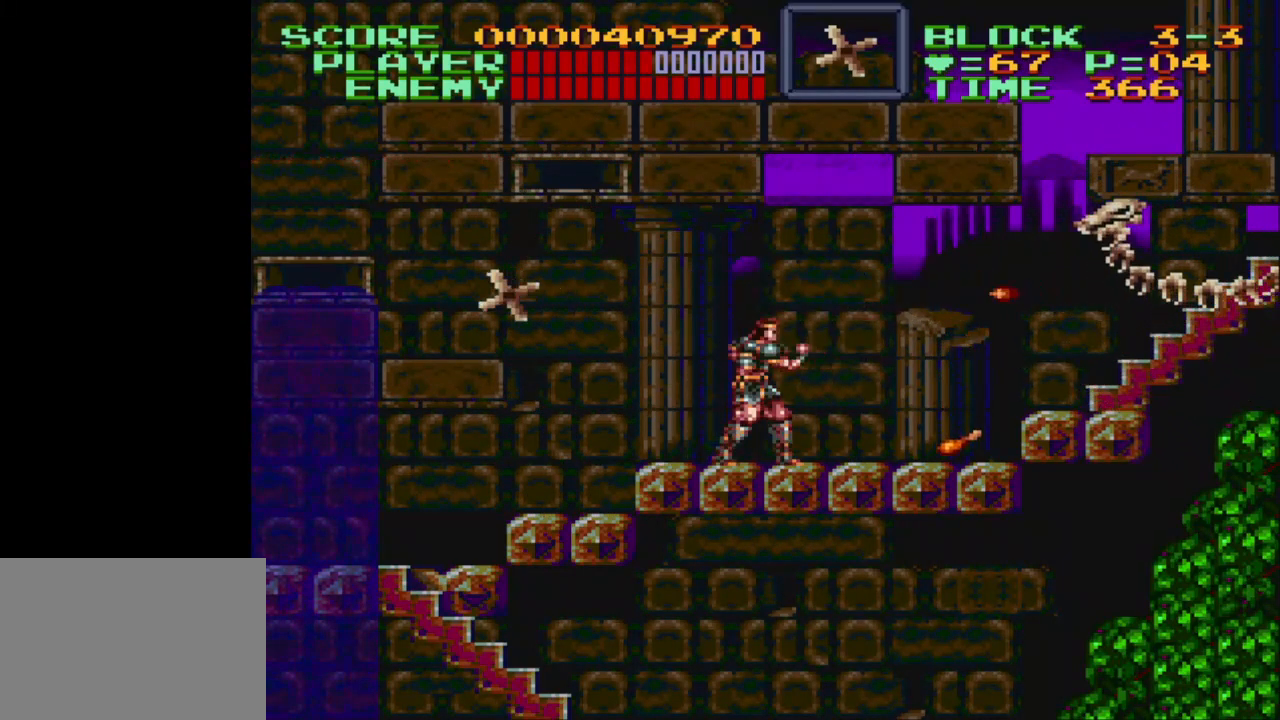
{"buttons": ["DPAD_RIGHT"], "events": [[83, "DPAD_RIGHT", "down"], [83, "Y", "up"]]}
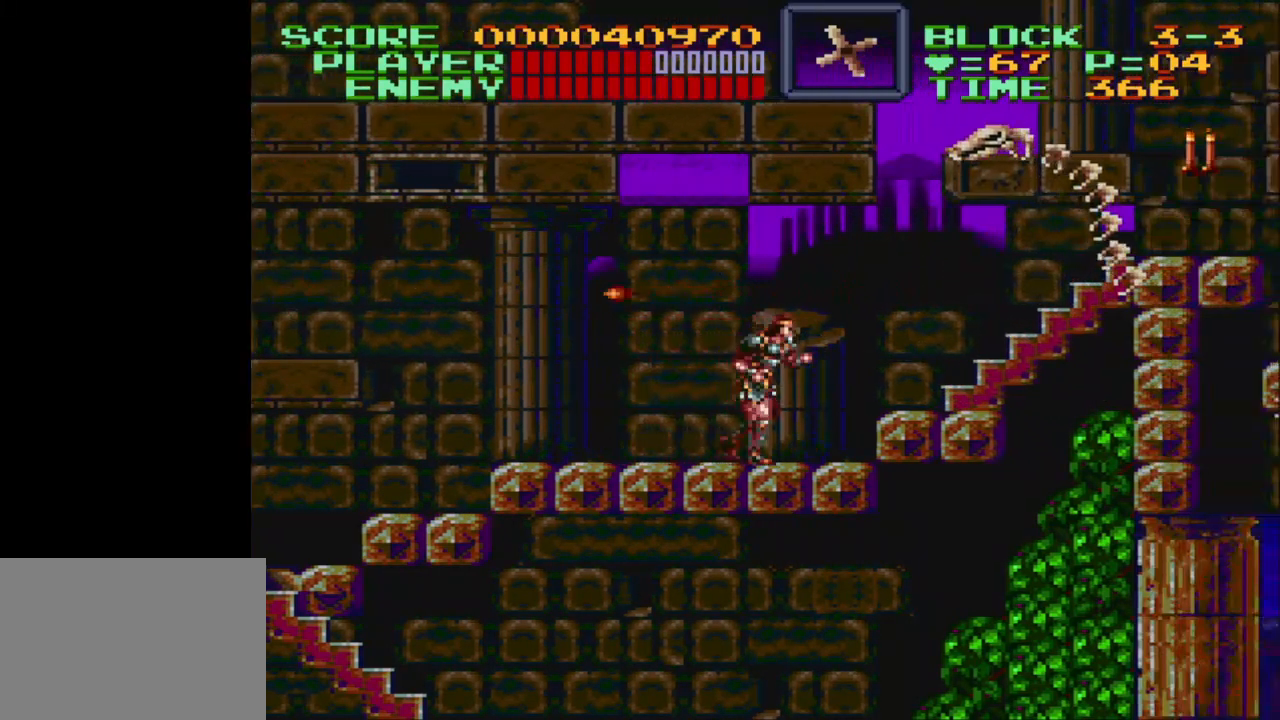
{"buttons": ["Y", "DPAD_UP", "DPAD_RIGHT"], "events": [[133, "DPAD_UP", "down"], [200, "Y", "down"], [317, "Y", "up"], [350, "Y", "down"], [417, "Y", "up"], [500, "Y", "down"]]}
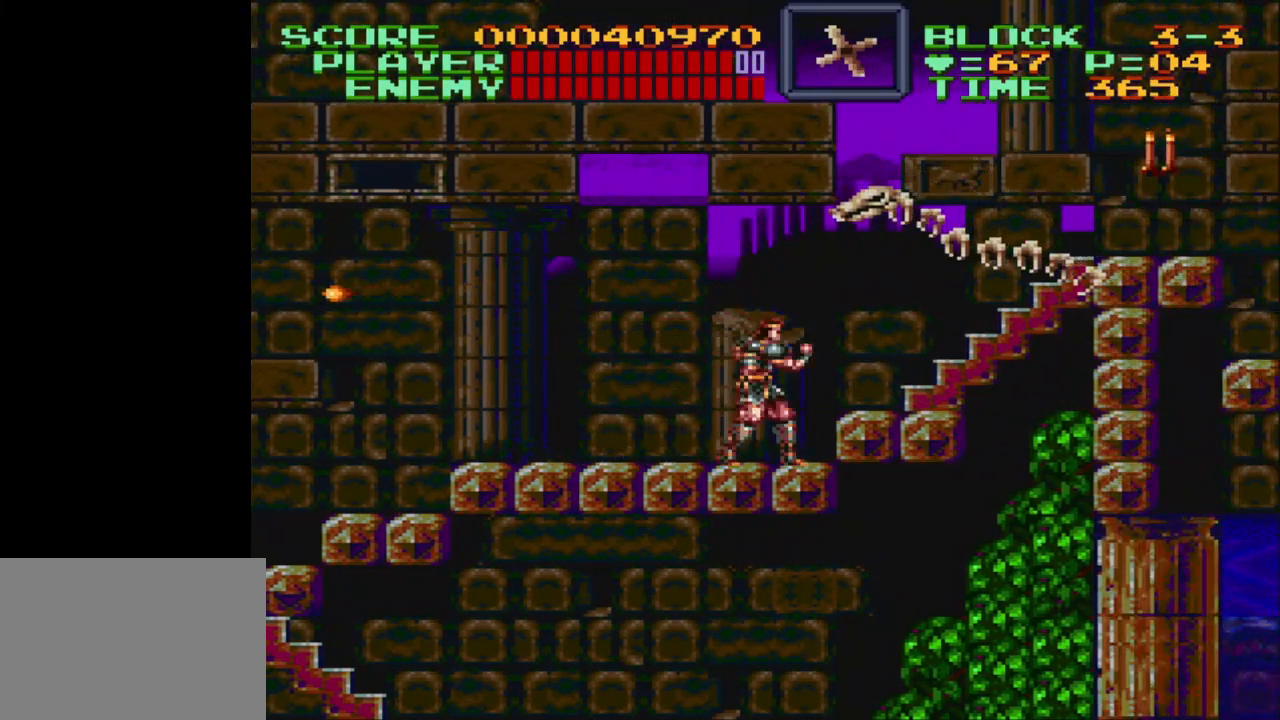
{"buttons": ["DPAD_UP", "DPAD_RIGHT"], "events": [[50, "Y", "up"], [117, "Y", "down"], [183, "Y", "up"], [267, "Y", "down"], [333, "Y", "up"], [400, "Y", "down"], [483, "Y", "up"]]}
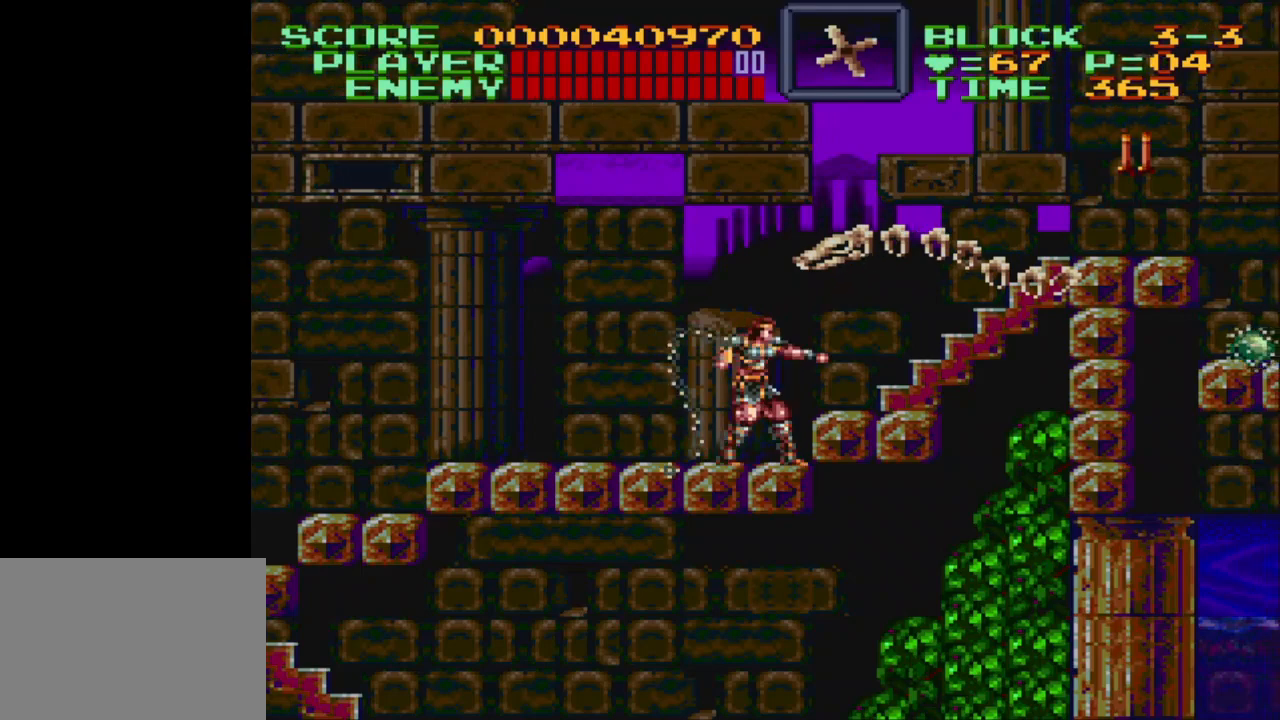
{"buttons": ["Y", "DPAD_UP", "DPAD_RIGHT"], "events": [[50, "Y", "down"], [133, "Y", "up"], [183, "Y", "down"], [250, "Y", "up"], [300, "Y", "down"], [400, "Y", "up"], [450, "Y", "down"]]}